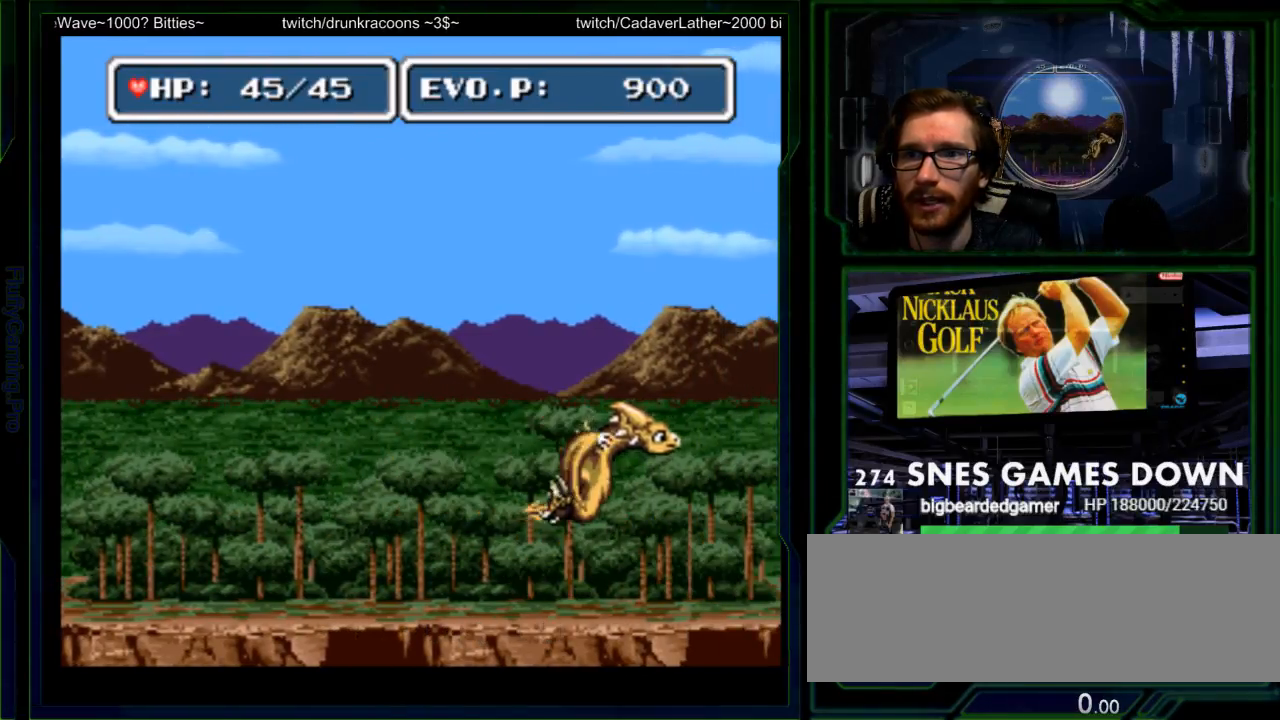
Gameplay with a controller (Nintendo layout); each line is a JSON object with the inputs held at the frame after it. "events" lists button and stick changes between this image and that frame as [ms after this image, input, new state], when the widget could be followed in between. Not read: L3 R3.
{"buttons": ["Y"]}
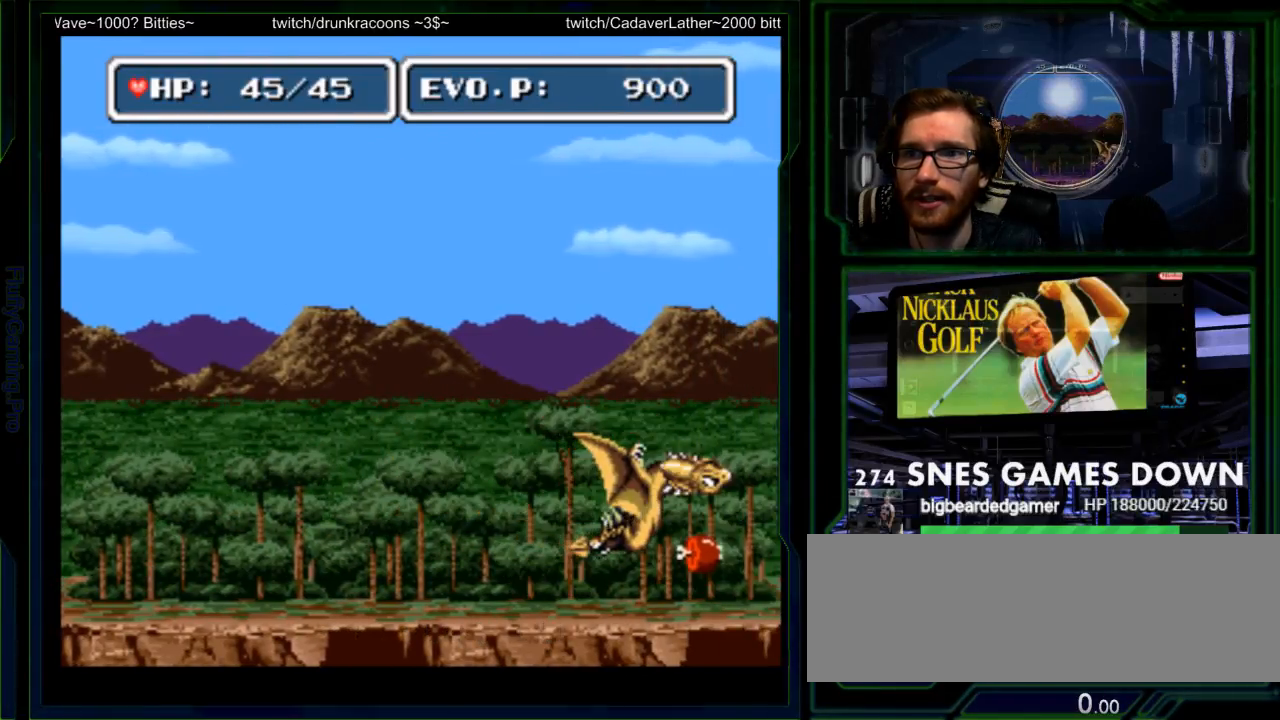
{"buttons": ["Y"], "events": [[33, "A", "down"], [50, "Y", "up"], [167, "A", "up"], [283, "DPAD_DOWN", "down"], [350, "DPAD_DOWN", "up"], [350, "Y", "down"]]}
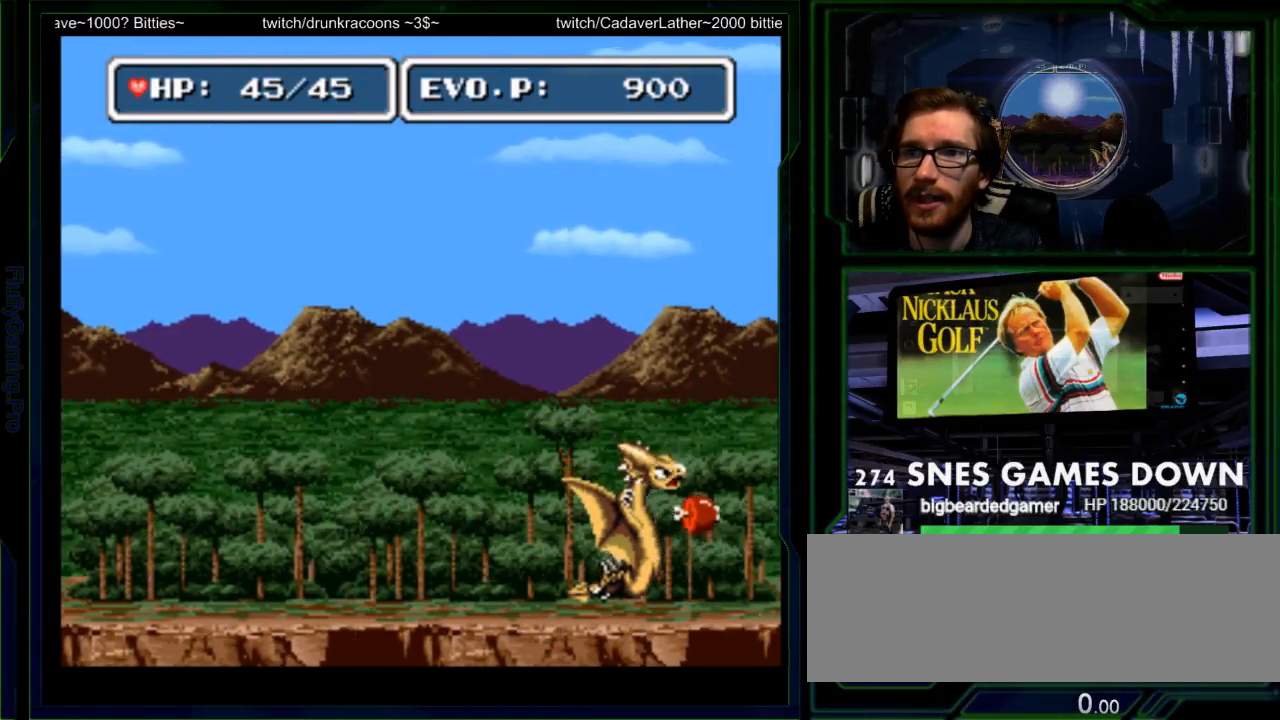
{"buttons": ["DPAD_LEFT"], "events": [[133, "Y", "up"], [317, "DPAD_LEFT", "down"], [383, "DPAD_LEFT", "up"], [483, "DPAD_LEFT", "down"]]}
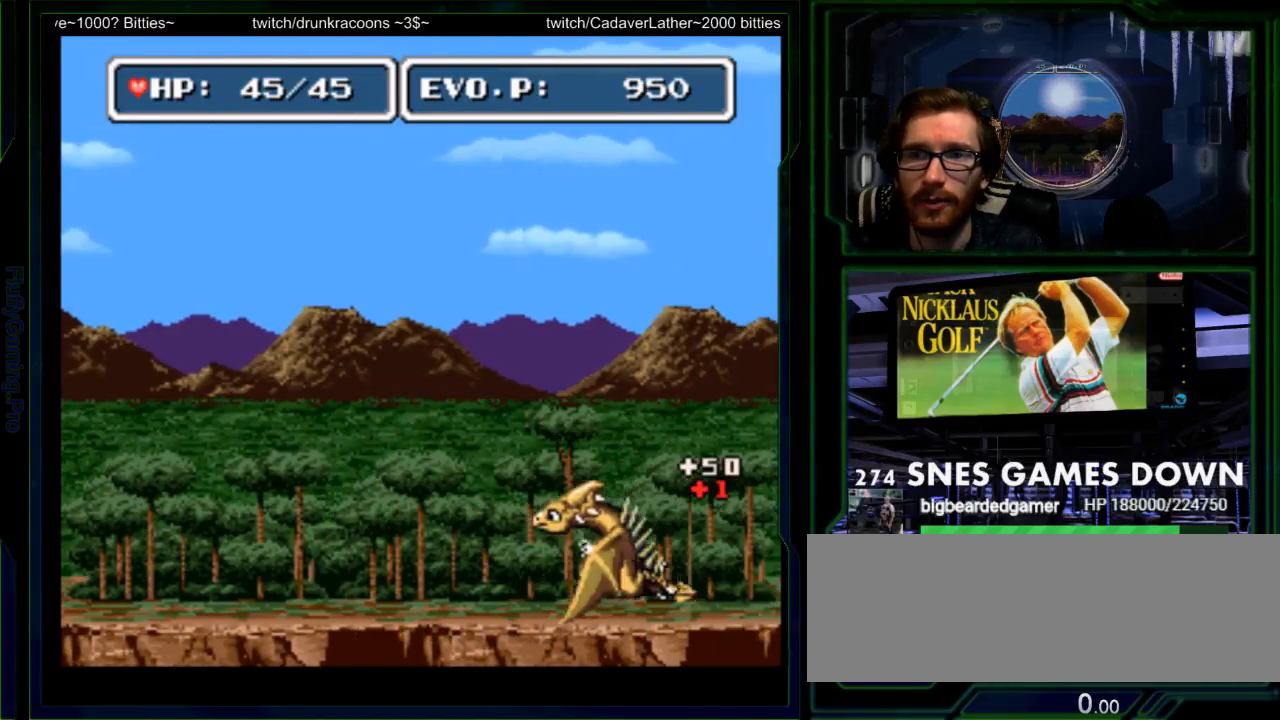
{"buttons": ["DPAD_LEFT"], "events": [[367, "DPAD_LEFT", "up"], [500, "DPAD_LEFT", "down"]]}
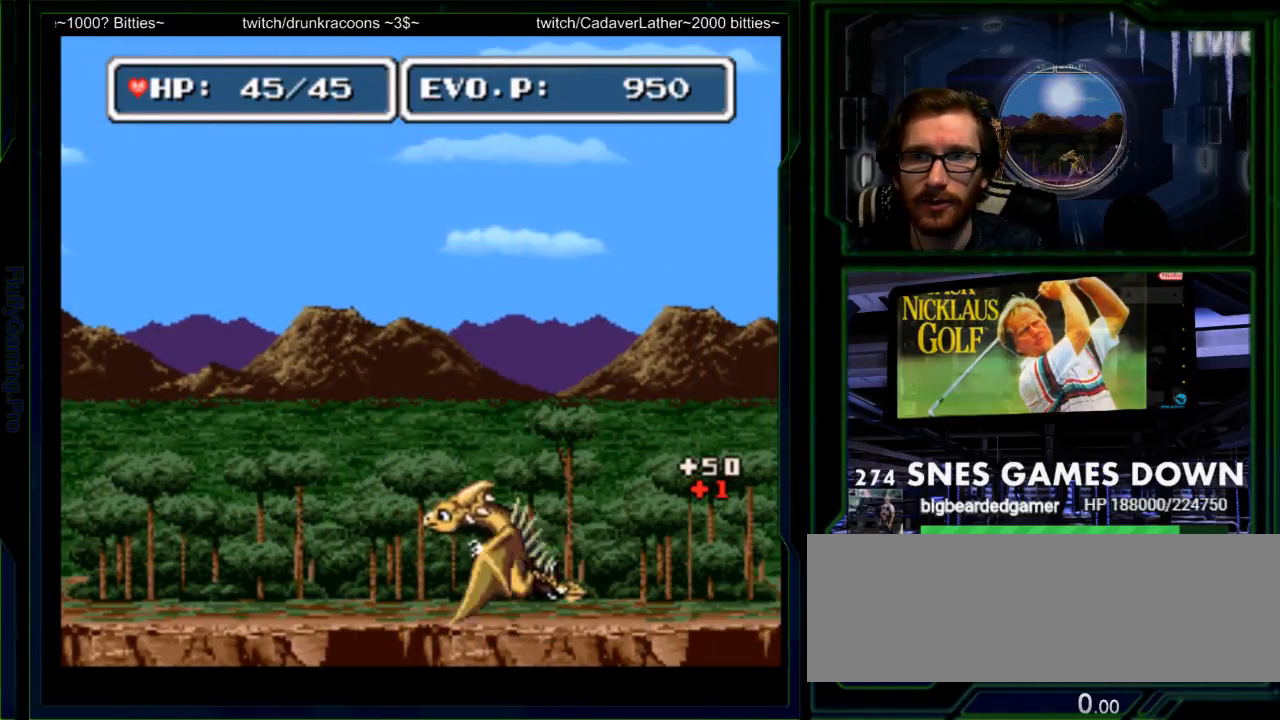
{"buttons": ["DPAD_LEFT"], "events": [[67, "DPAD_LEFT", "up"], [117, "DPAD_LEFT", "down"]]}
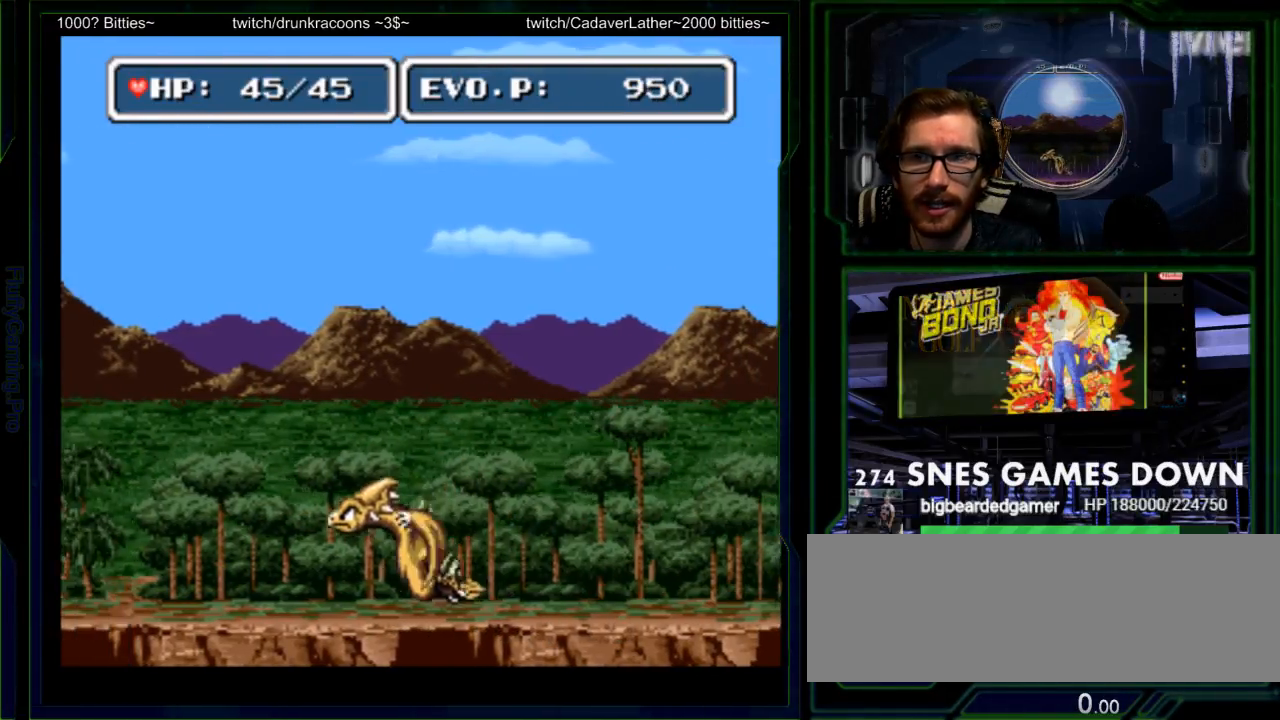
{"buttons": ["DPAD_LEFT"], "events": []}
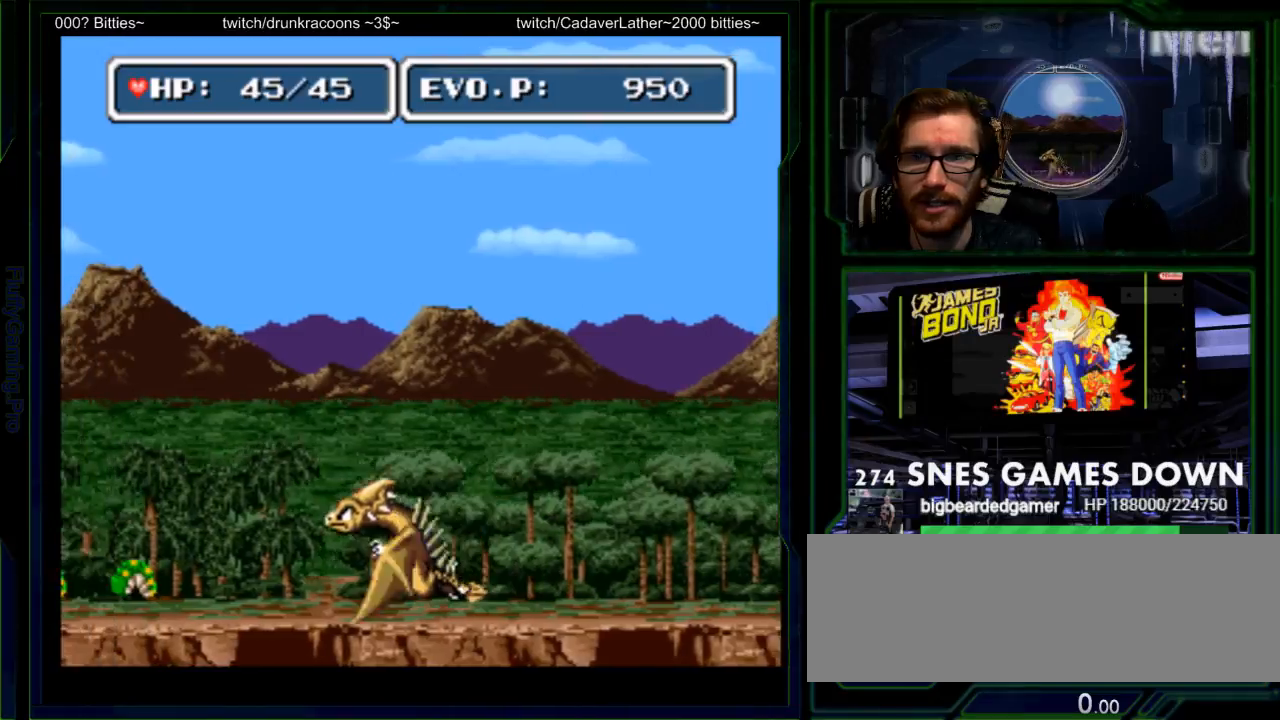
{"buttons": ["DPAD_LEFT"], "events": []}
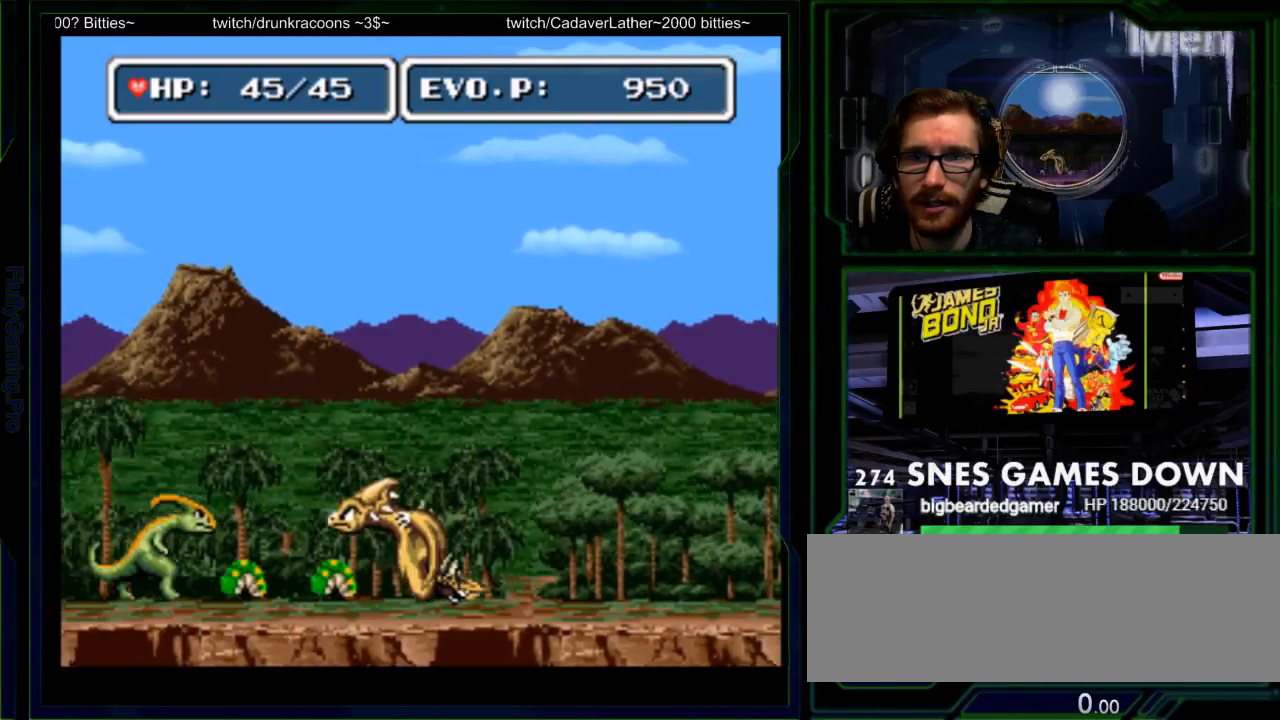
{"buttons": ["A"], "events": [[233, "A", "down"], [233, "SELECT", "down"], [317, "A", "up"], [350, "A", "down"], [400, "DPAD_LEFT", "up"], [450, "SELECT", "up"]]}
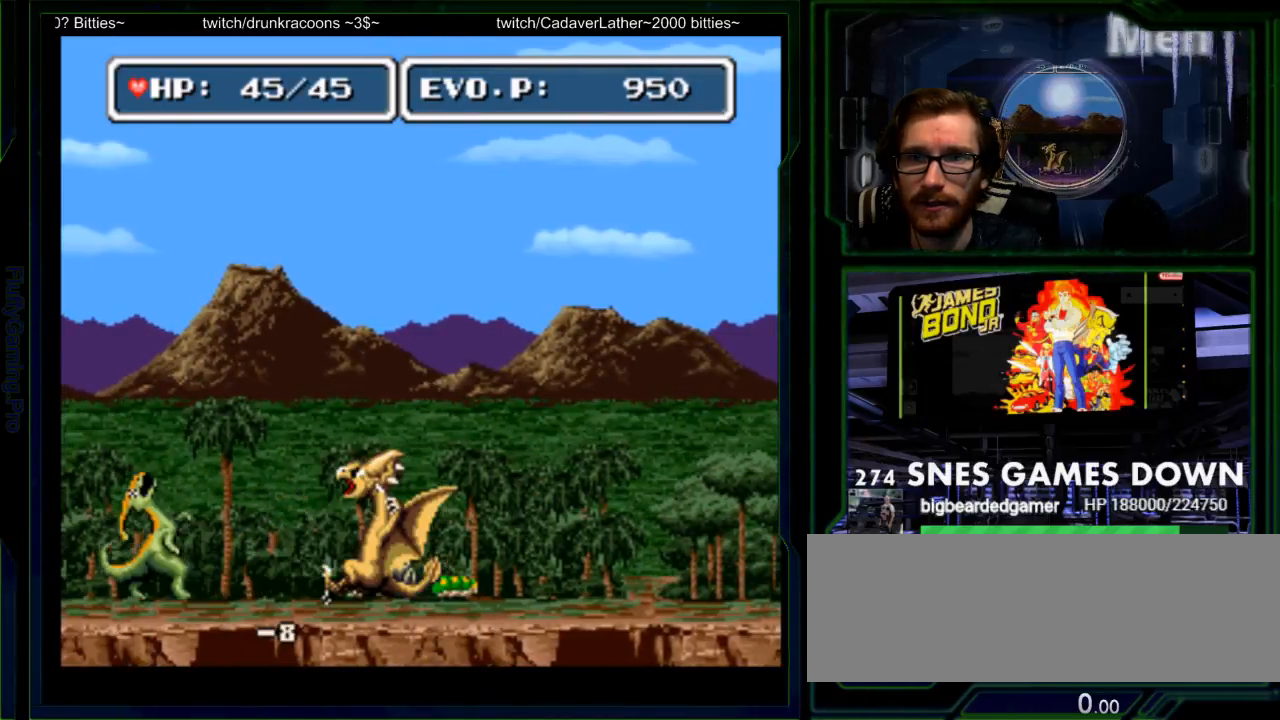
{"buttons": [], "events": [[17, "A", "up"], [17, "START", "down"], [50, "DPAD_LEFT", "down"], [117, "DPAD_LEFT", "up"], [183, "DPAD_LEFT", "down"], [183, "START", "up"], [283, "A", "down"], [400, "A", "up"], [400, "DPAD_LEFT", "up"]]}
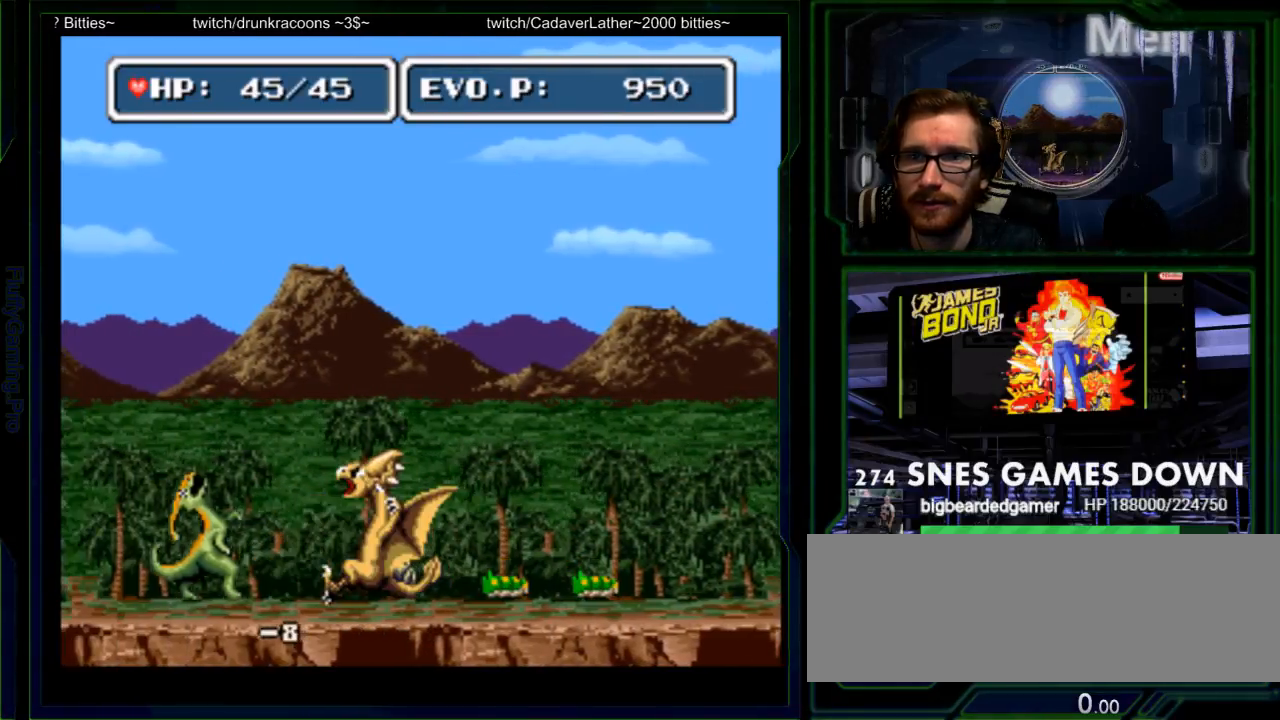
{"buttons": [], "events": [[67, "DPAD_LEFT", "down"], [133, "DPAD_LEFT", "up"], [200, "DPAD_LEFT", "down"], [283, "A", "down"], [467, "A", "up"], [483, "DPAD_LEFT", "up"]]}
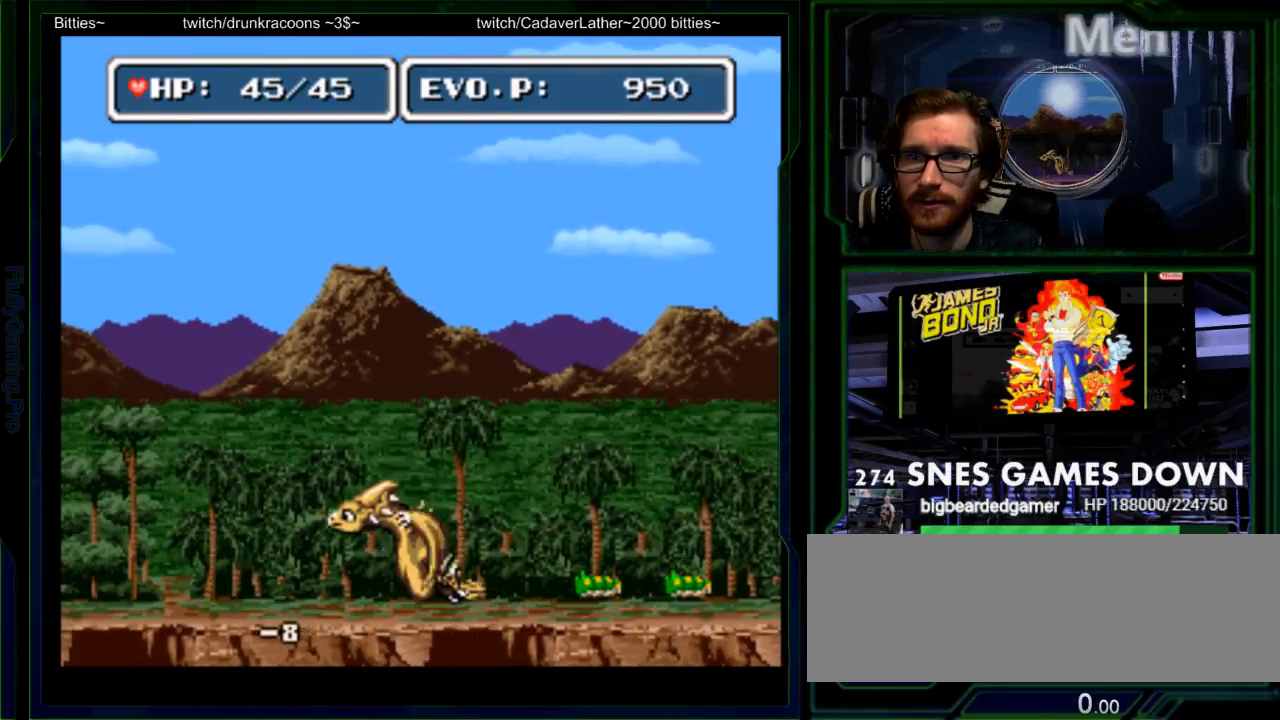
{"buttons": ["Y"], "events": [[300, "DPAD_LEFT", "down"], [467, "Y", "down"], [500, "DPAD_LEFT", "up"]]}
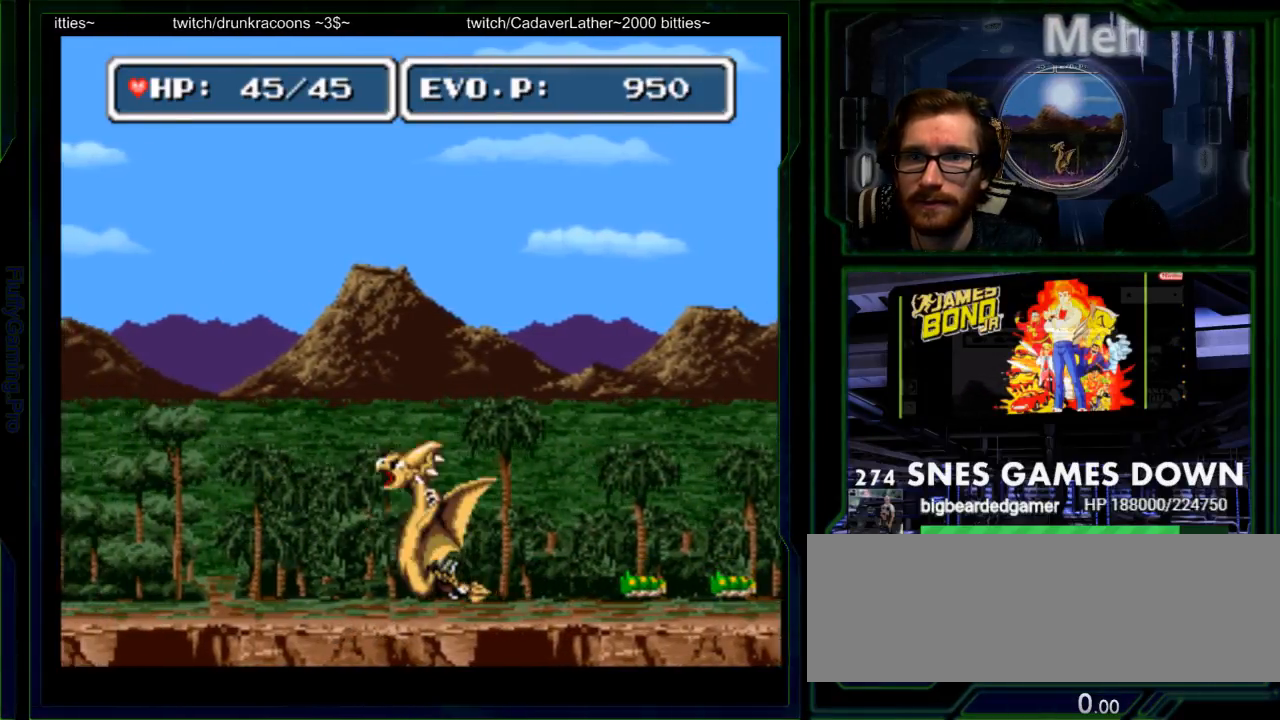
{"buttons": [], "events": [[83, "Y", "up"], [183, "Y", "down"], [317, "Y", "up"]]}
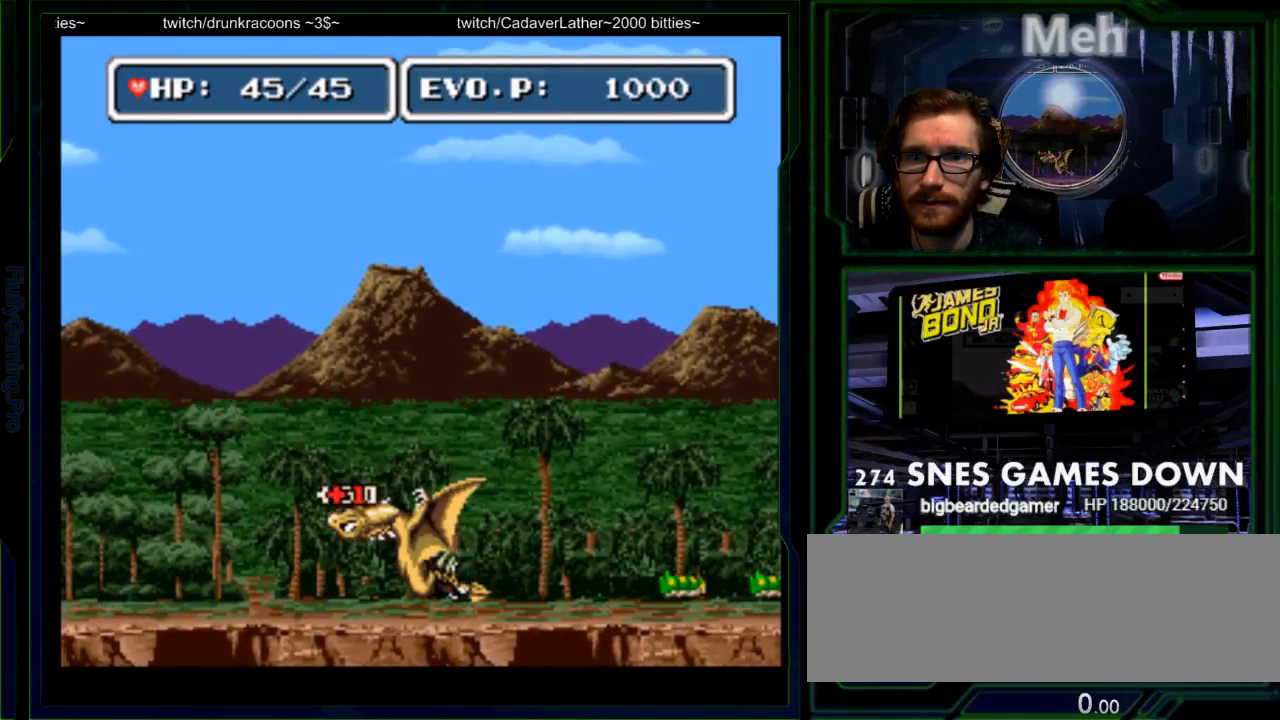
{"buttons": [], "events": [[33, "Y", "down"], [167, "Y", "up"]]}
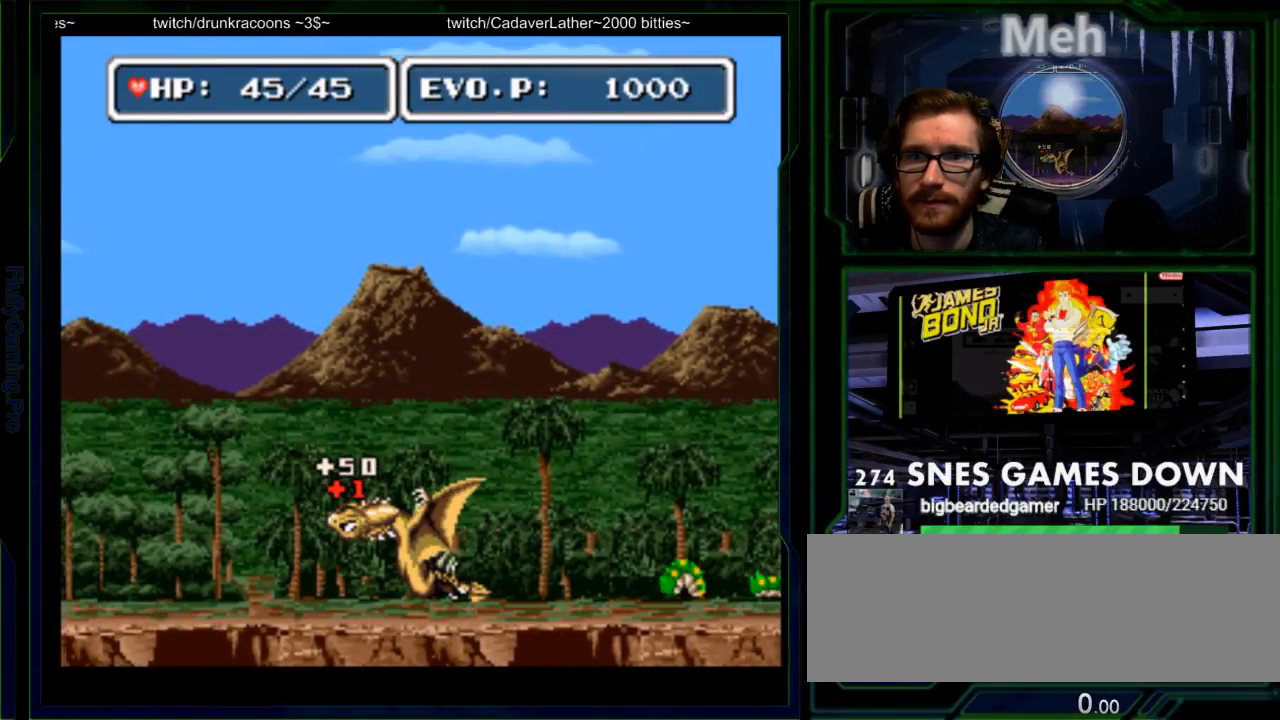
{"buttons": ["DPAD_LEFT"], "events": [[50, "DPAD_LEFT", "down"], [117, "DPAD_LEFT", "up"], [217, "DPAD_LEFT", "down"]]}
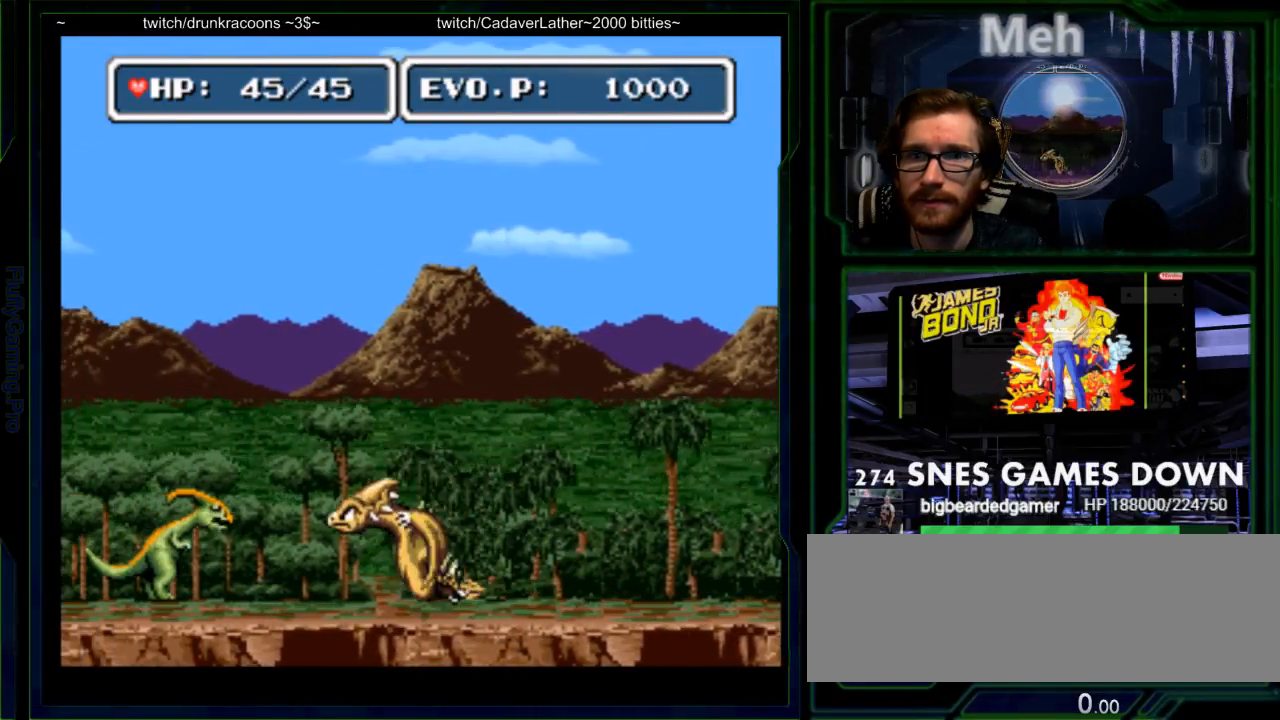
{"buttons": [], "events": [[100, "A", "down"], [200, "A", "up"], [483, "DPAD_LEFT", "up"]]}
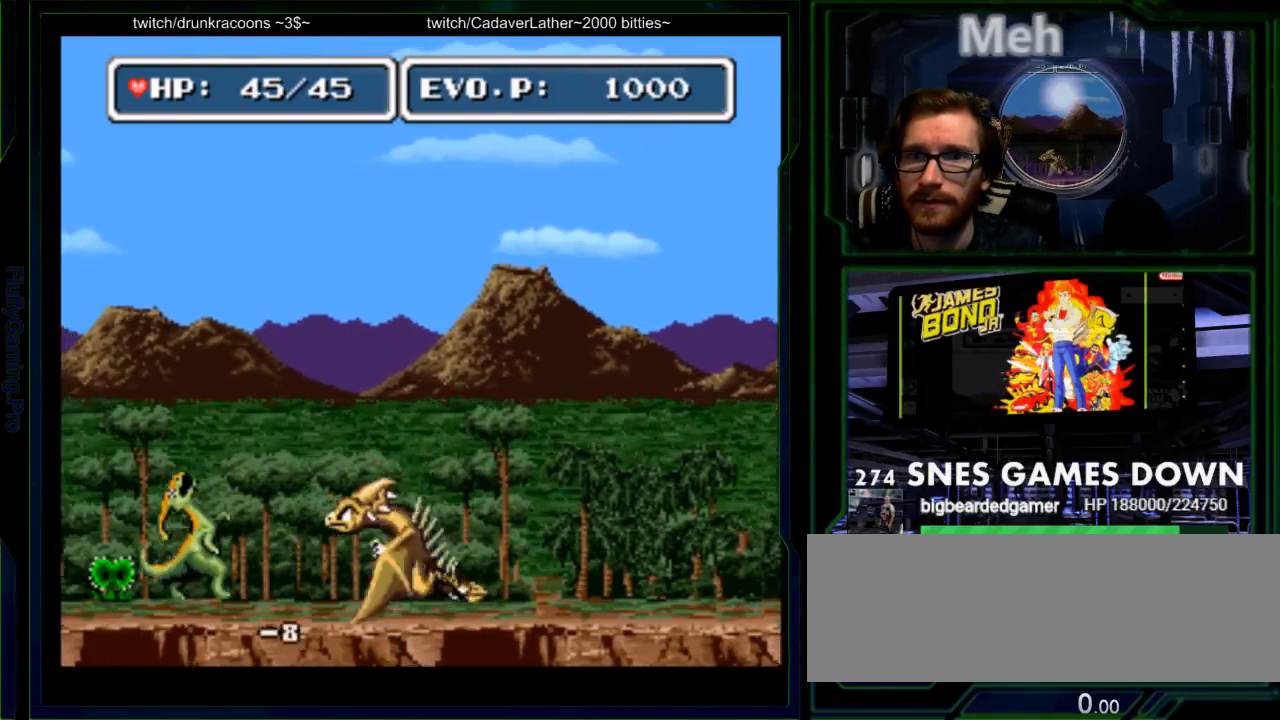
{"buttons": ["DPAD_LEFT", "SELECT"], "events": [[50, "DPAD_RIGHT", "down"], [83, "DPAD_LEFT", "down"], [133, "A", "down"], [183, "DPAD_RIGHT", "up"], [267, "A", "up"], [267, "DPAD_LEFT", "up"], [467, "DPAD_LEFT", "down"], [467, "SELECT", "down"]]}
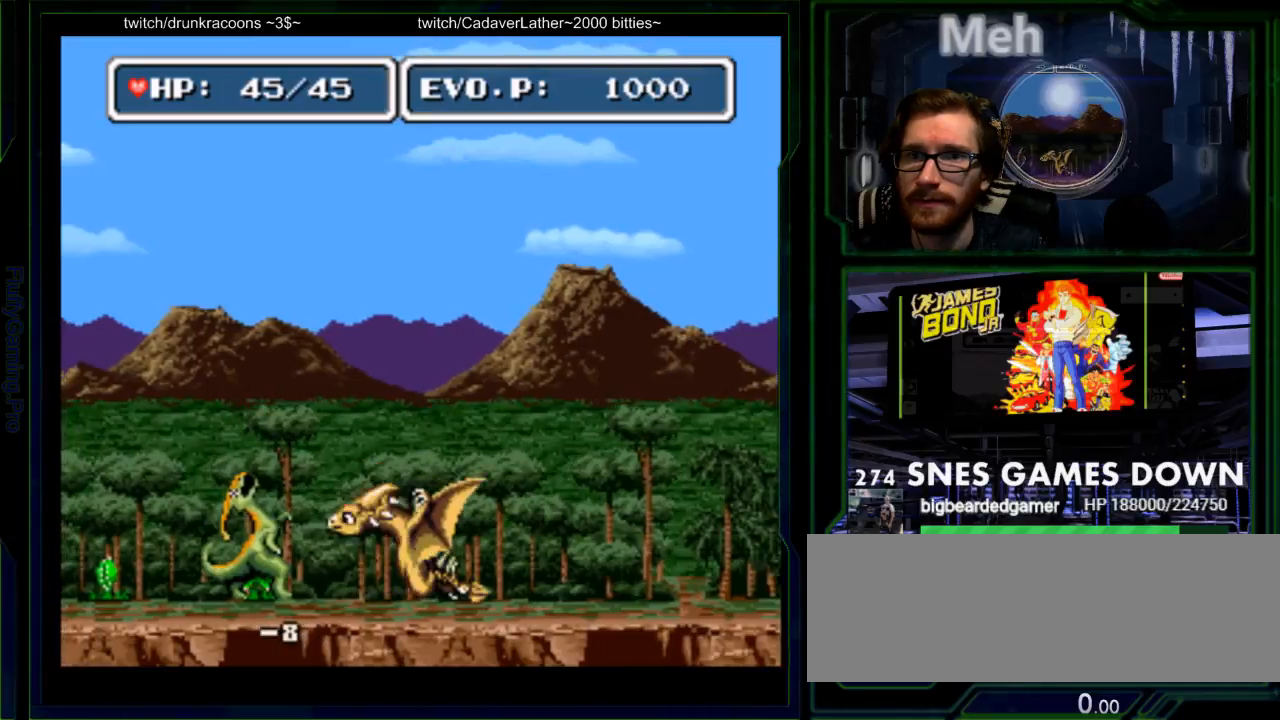
{"buttons": [], "events": [[100, "DPAD_LEFT", "up"], [133, "SELECT", "up"], [150, "DPAD_LEFT", "down"], [183, "A", "down"], [250, "START", "down"], [317, "A", "up"], [317, "DPAD_LEFT", "up"], [400, "START", "up"]]}
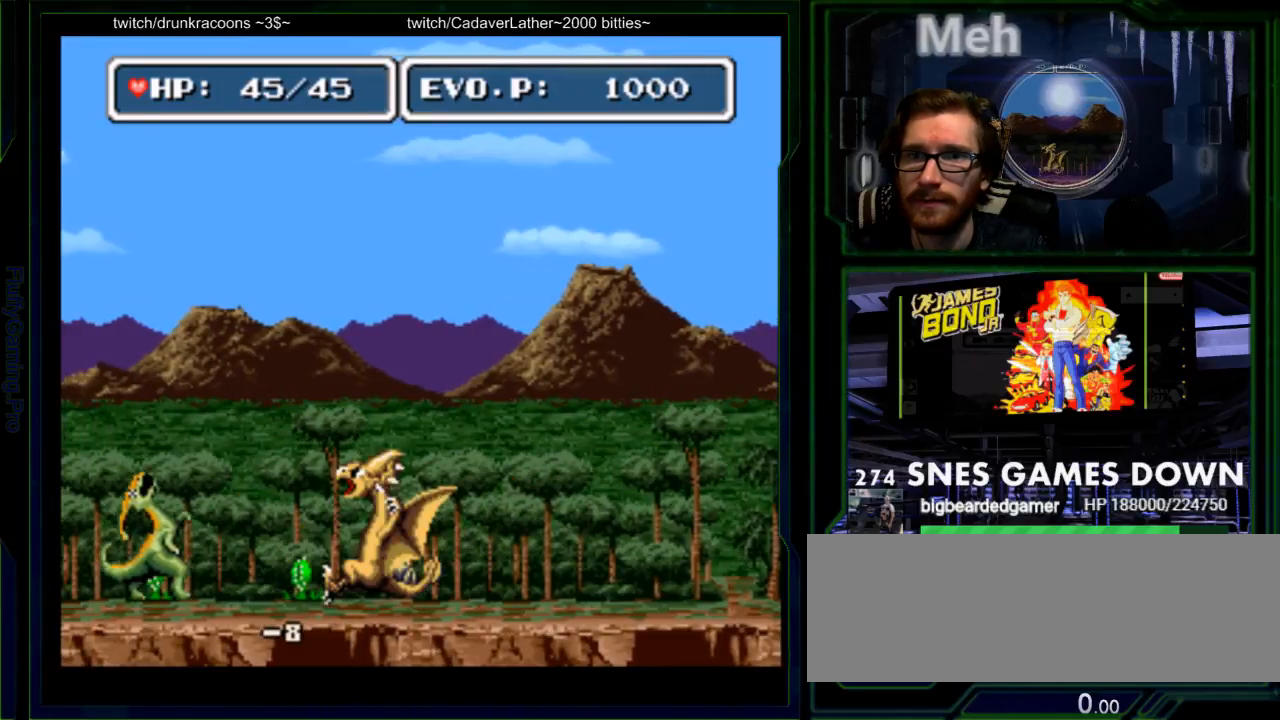
{"buttons": ["B"], "events": [[17, "DPAD_LEFT", "down"], [117, "DPAD_LEFT", "up"], [167, "DPAD_LEFT", "down"], [233, "A", "down"], [400, "A", "up"], [467, "B", "down"], [467, "DPAD_LEFT", "up"]]}
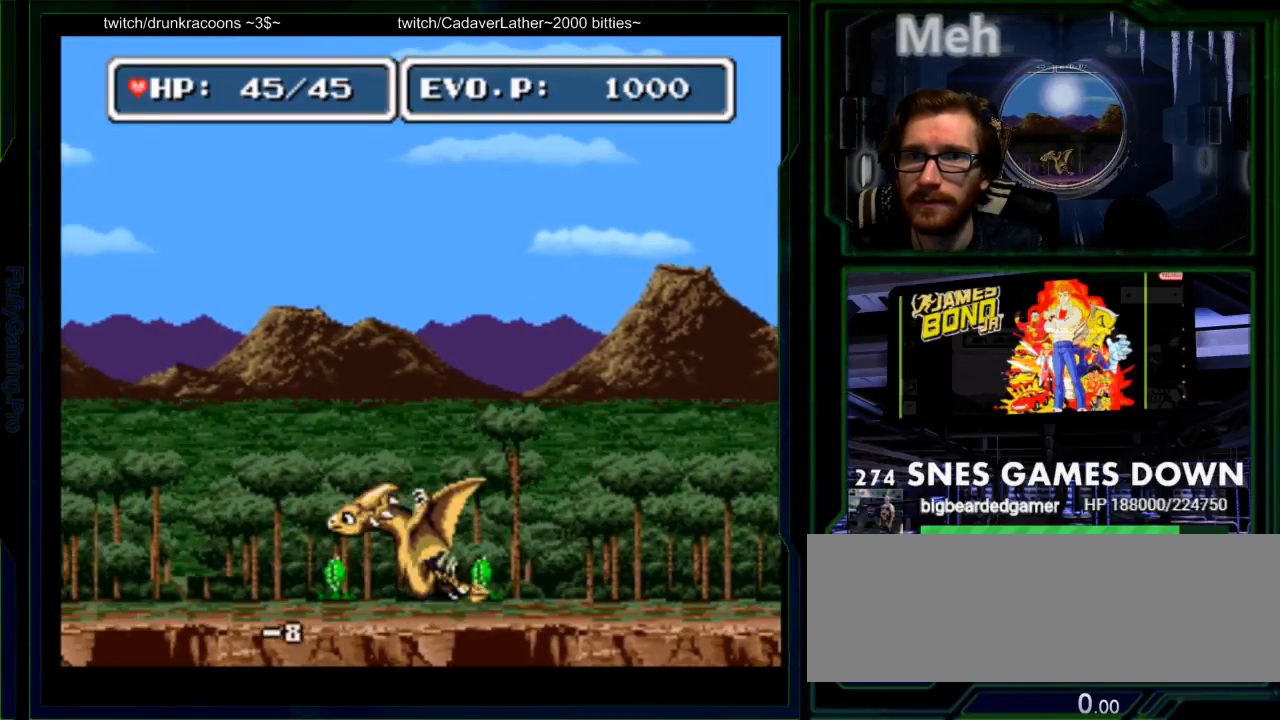
{"buttons": ["DPAD_LEFT"], "events": [[17, "B", "up"], [133, "DPAD_RIGHT", "down"], [367, "DPAD_RIGHT", "up"], [417, "DPAD_LEFT", "down"]]}
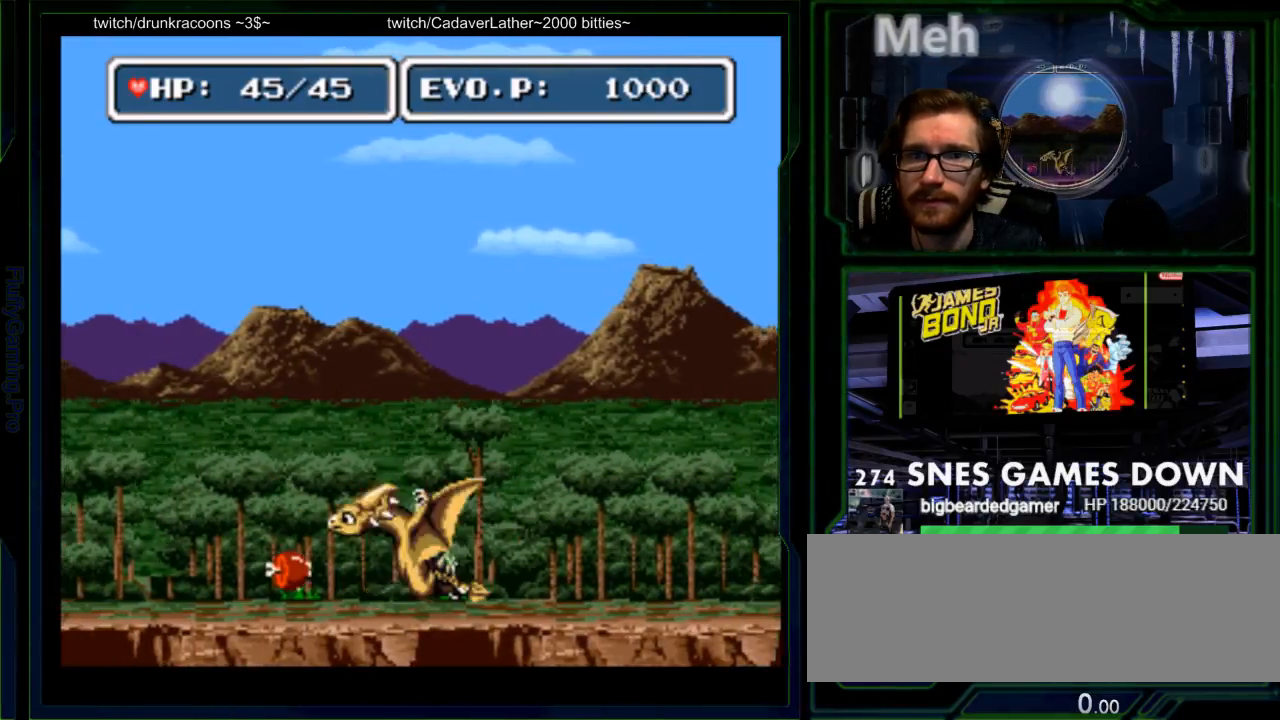
{"buttons": [], "events": [[17, "DPAD_LEFT", "up"], [50, "Y", "down"], [150, "Y", "up"], [250, "Y", "down"], [400, "Y", "up"]]}